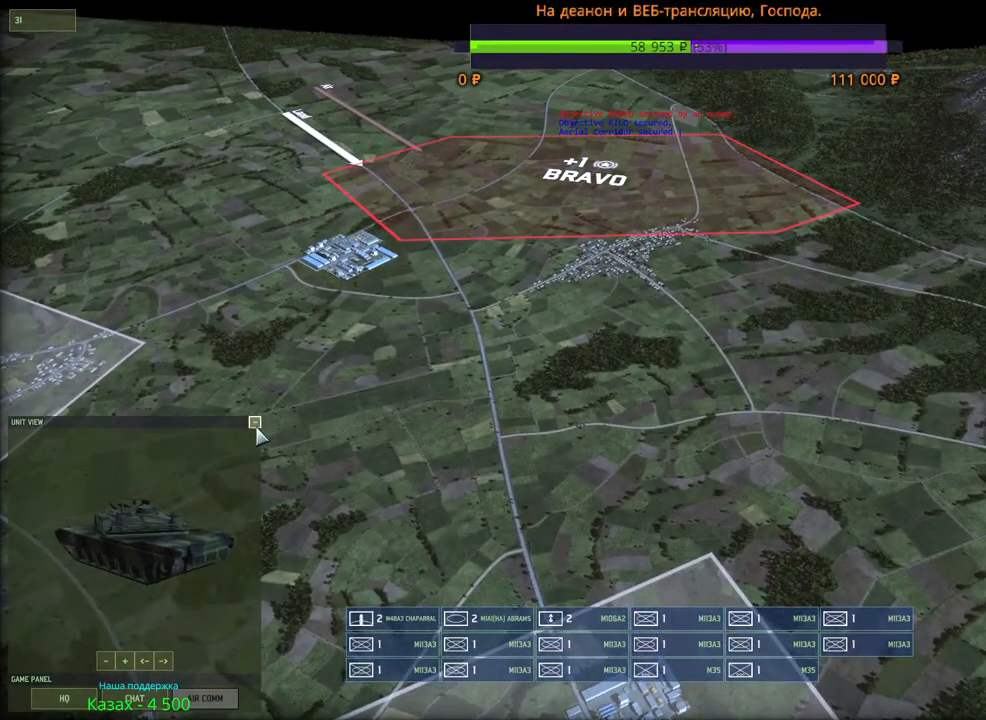
Gameplay with keyboard and mouse; each line is a JSON object with the keys and mouse buttons held at the frame after it. "events" lists presses ("down") and releases ("up") of "1", "2", "3", "4", "5", "6", "a", "alt", "b", "c", "caps_lock", "ctrl", "d", "e", "escape", "f", "f1", "f2", "f3", "f4", "f5", "f6", "g", "h", "n", "q", "r", "s", "shift", "space", "super", "t", "tab", "tilde", "v", "w", "x", "y", "z", "mouse_left", "mouse_wheel", "mouse_right", "mouse_mb4" and "mouse_mb5" between this image and that frame as [ms after this image, input, new state], when the widget could be followed in between. "mouse_left", "mouse_wheel", "mouse_right", "mouse_mb4", "mouse_mb5" = the "left", "wheel", "right", "mb4", "mb5" buttons of the "mouse" list. No other keys are recorded. "wheel" means that the mouse wheel is clicked or scrolled. Mouse movement is not recorded.
{"keys": [], "mouse": [], "events": [[200, "mouse_left", "down"], [250, "mouse_left", "up"]]}
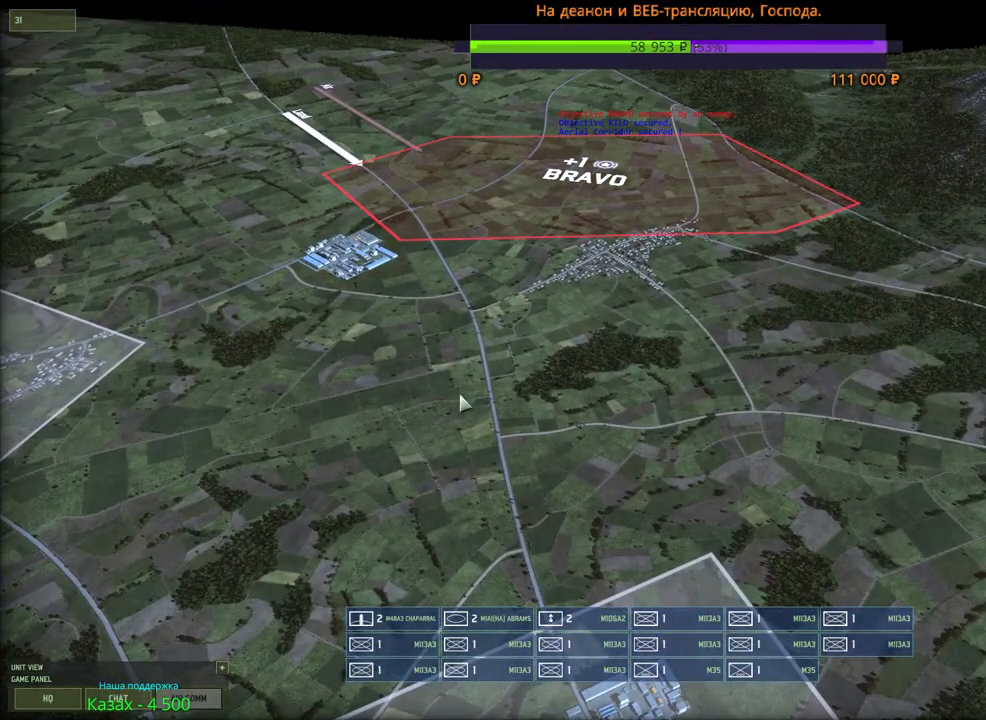
{"keys": ["s"], "mouse": [], "events": [[433, "s", "down"]]}
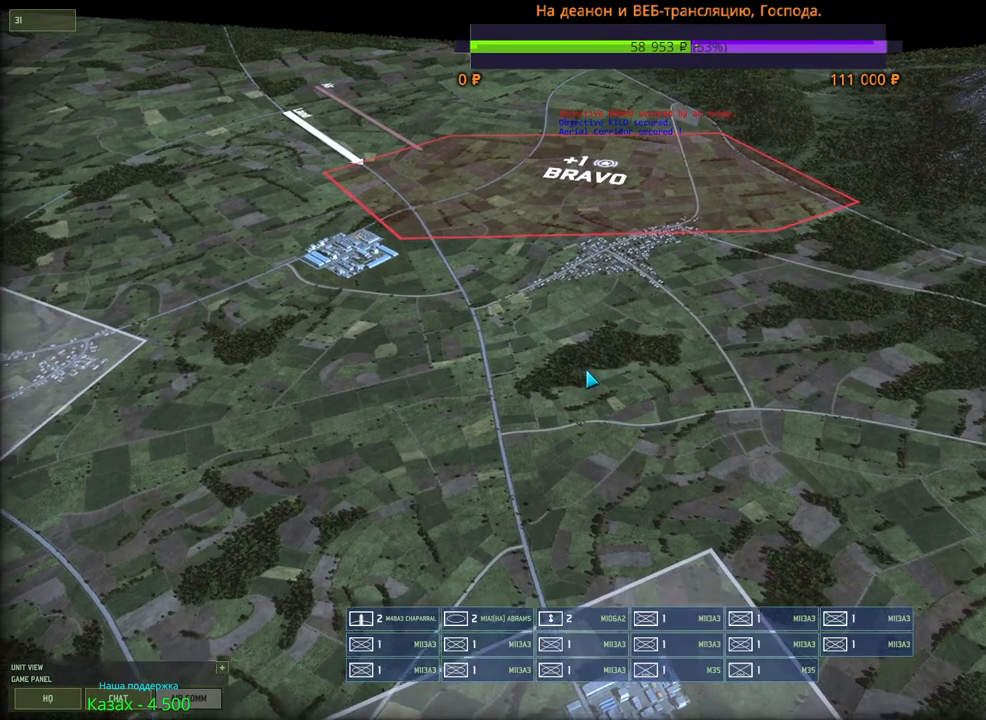
{"keys": [], "mouse": [], "events": [[366, "s", "up"]]}
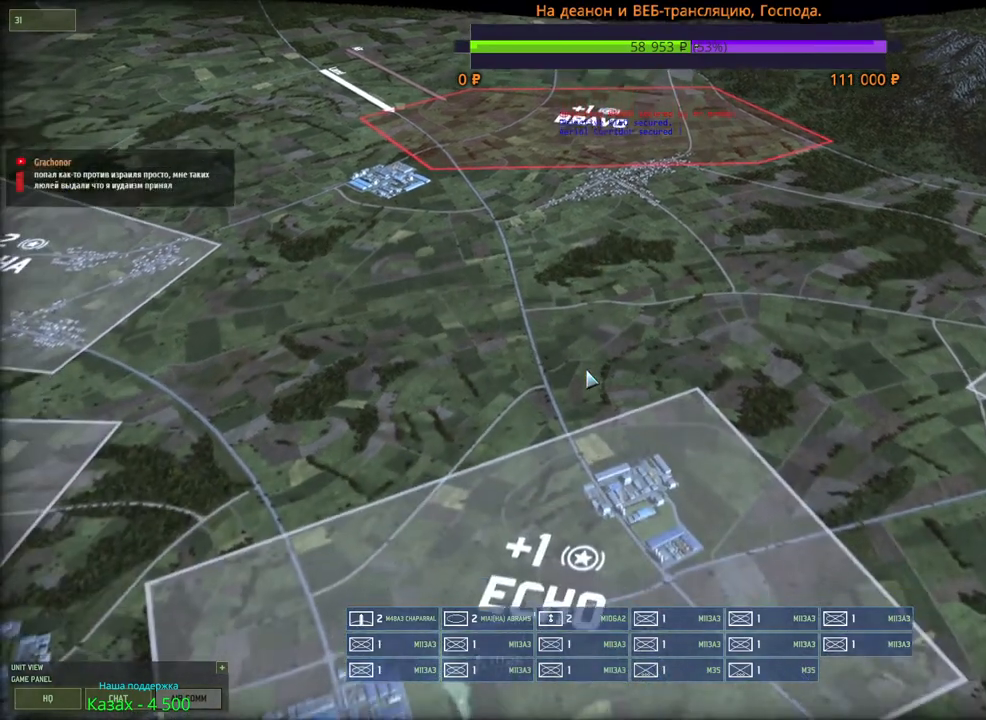
{"keys": [], "mouse": [], "events": []}
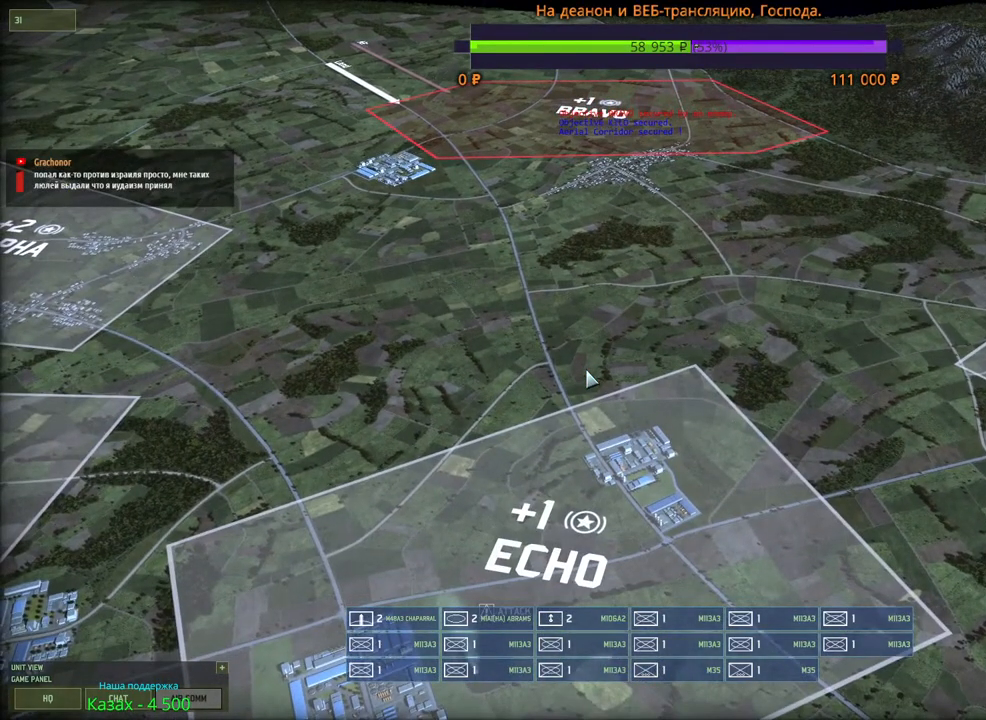
{"keys": [], "mouse": [], "events": []}
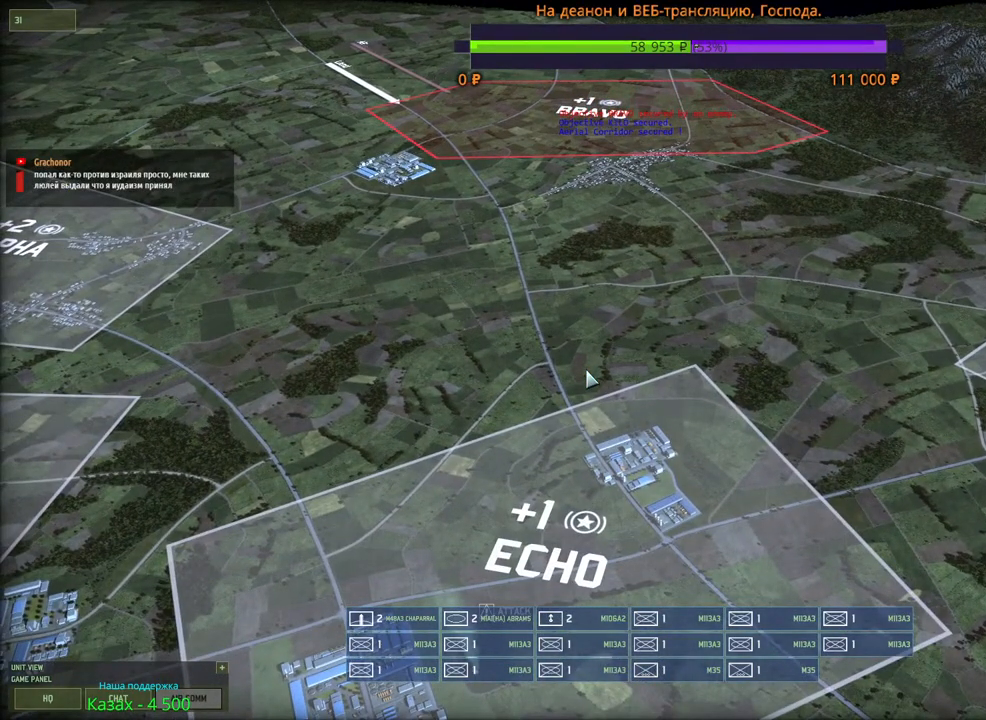
{"keys": [], "mouse": [], "events": []}
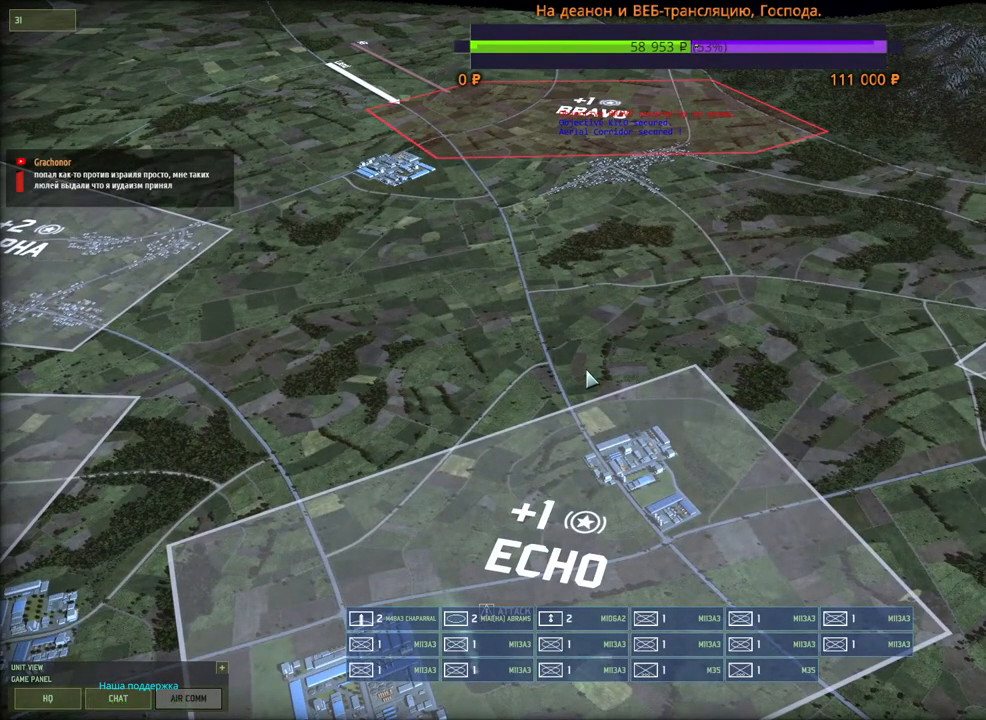
{"keys": ["s"], "mouse": [], "events": [[283, "s", "down"]]}
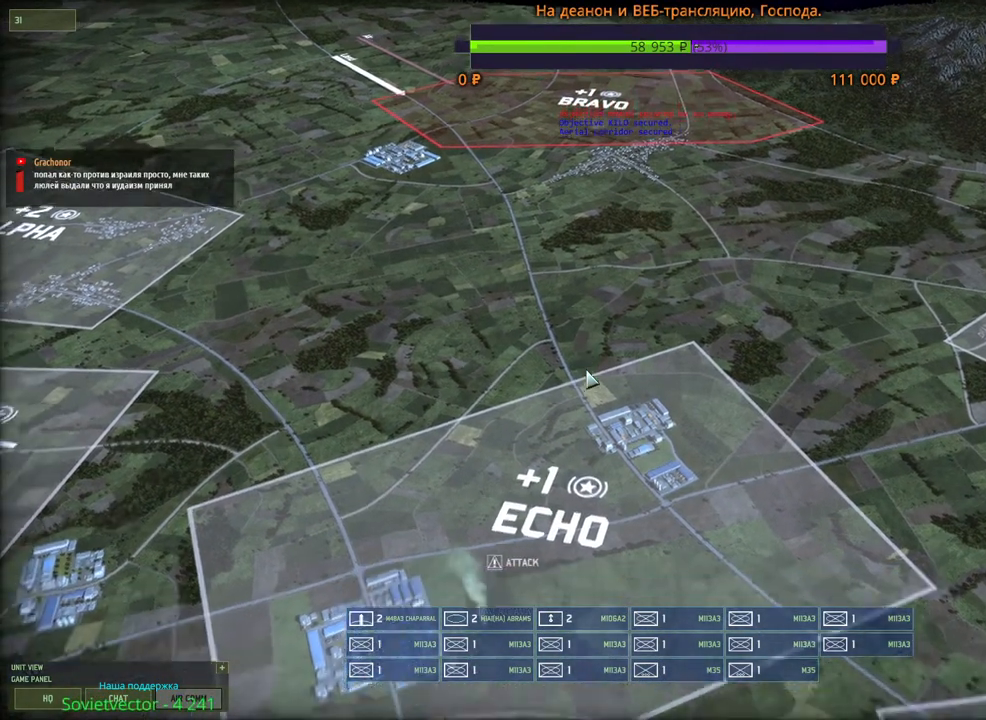
{"keys": ["s"], "mouse": [], "events": []}
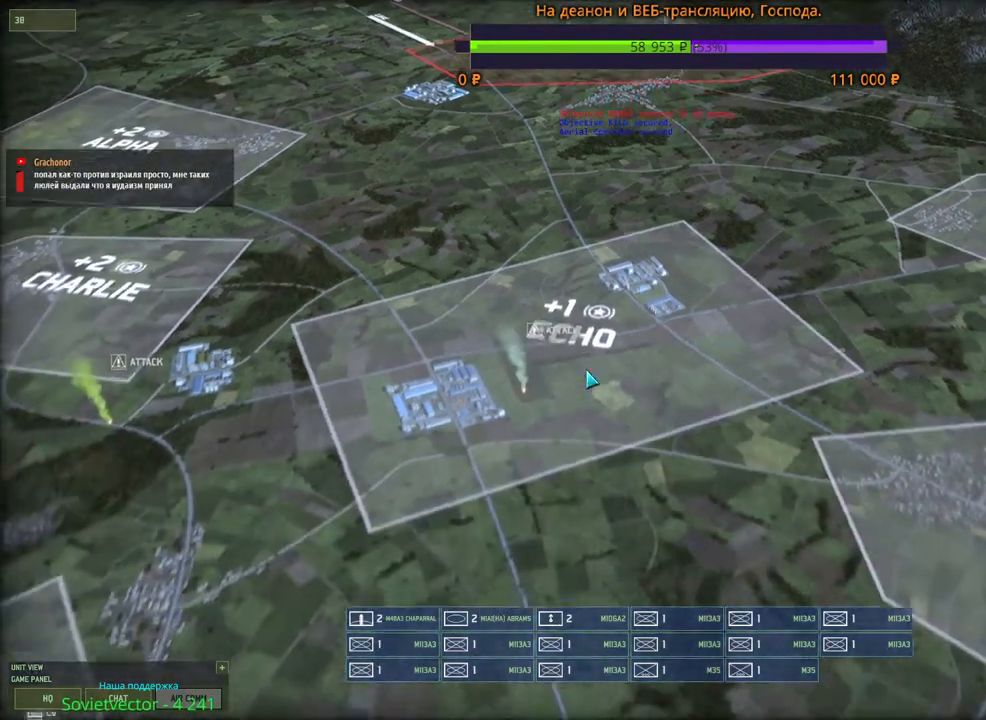
{"keys": [], "mouse": [], "events": [[266, "s", "up"]]}
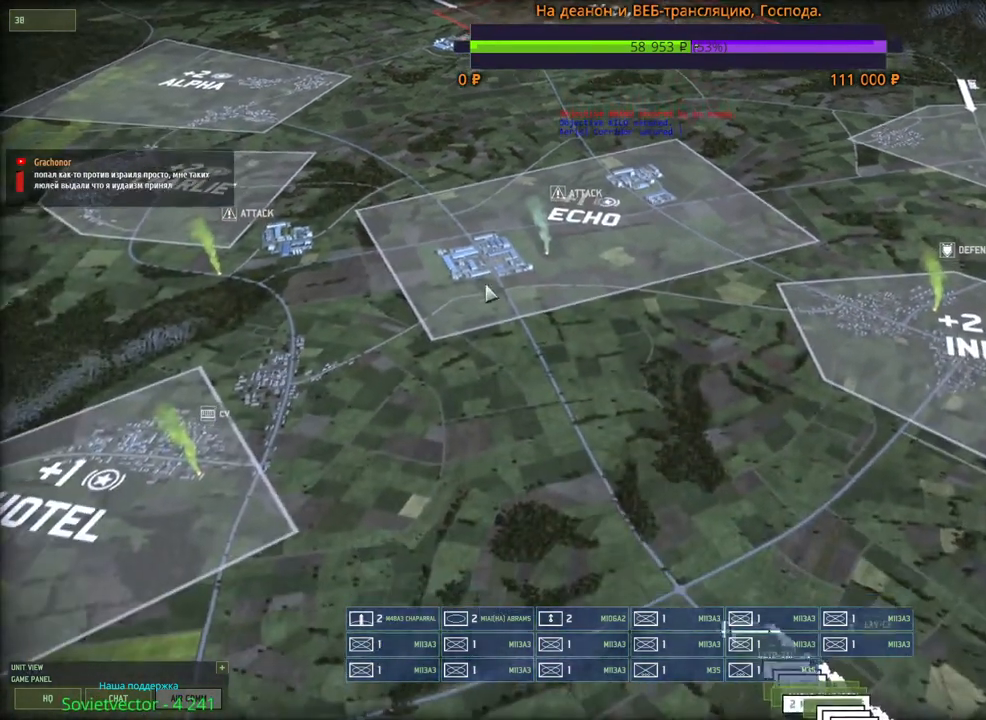
{"keys": [], "mouse": ["left"], "events": [[250, "f", "down"], [400, "f", "up"], [500, "mouse_left", "down"]]}
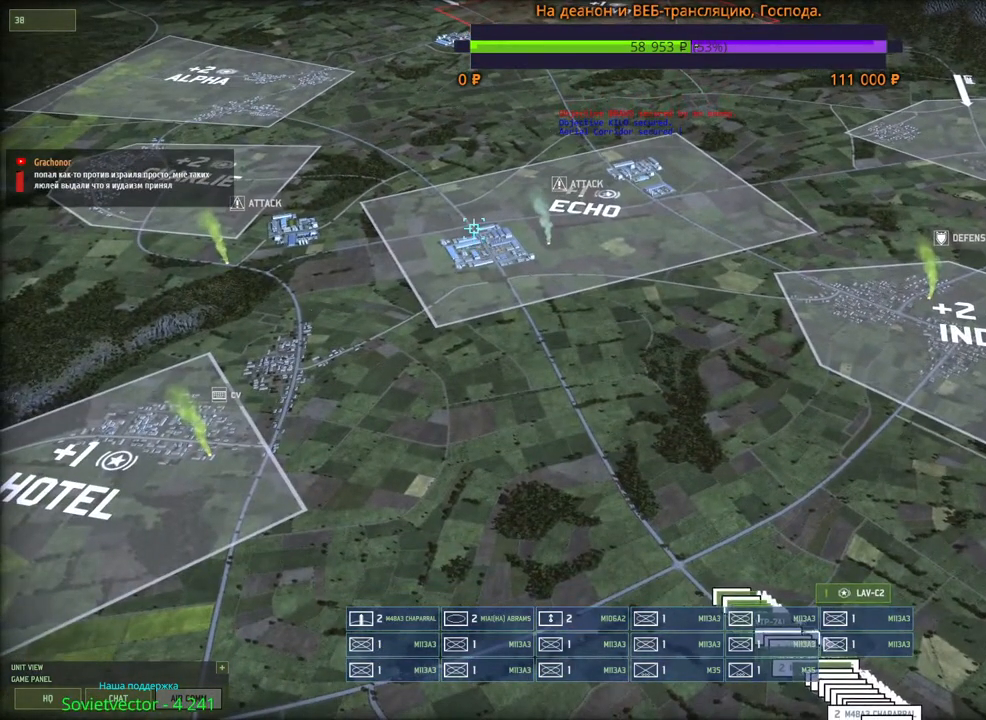
{"keys": [], "mouse": [], "events": [[83, "mouse_left", "up"], [216, "d", "down"], [216, "s", "down"], [383, "d", "up"], [483, "s", "up"]]}
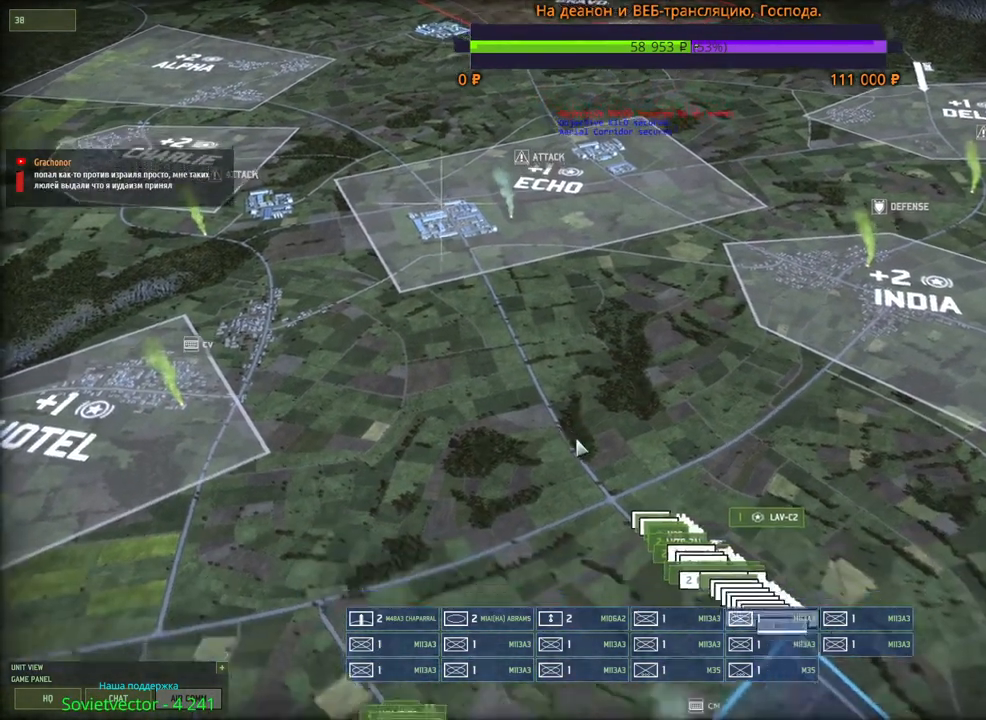
{"keys": [], "mouse": [], "events": []}
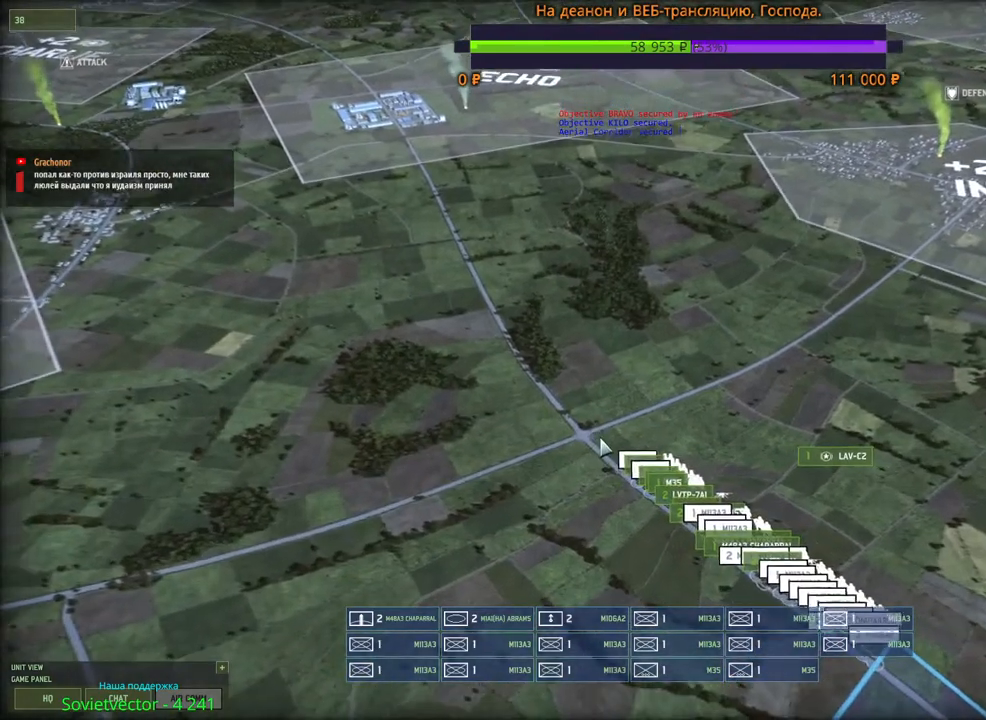
{"keys": [], "mouse": [], "events": [[200, "2", "down"], [316, "2", "up"]]}
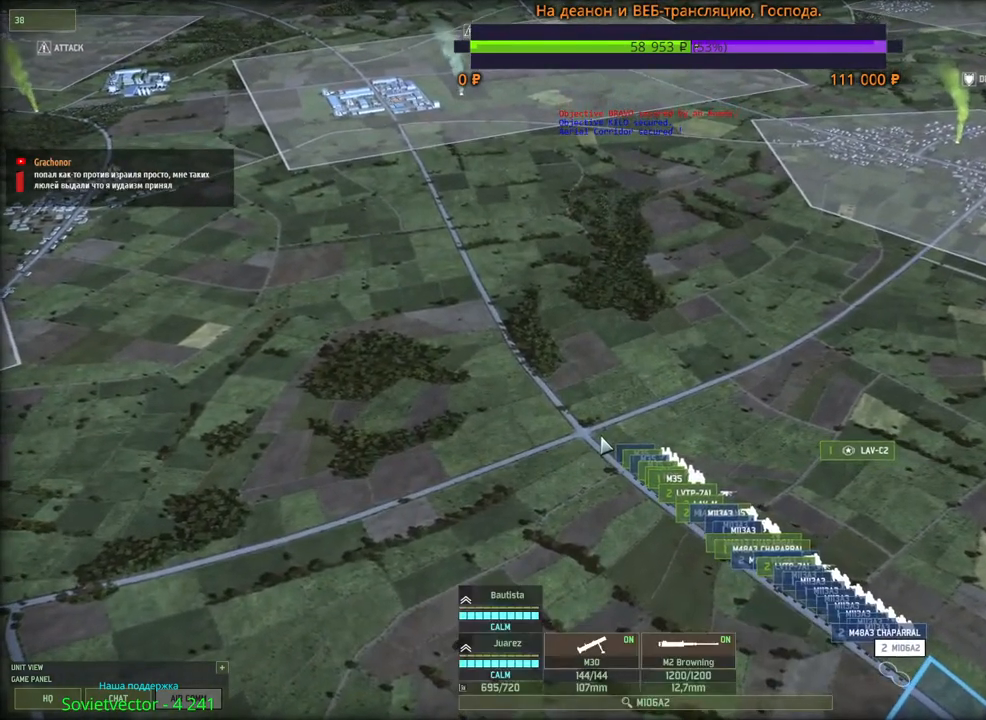
{"keys": [], "mouse": [], "events": []}
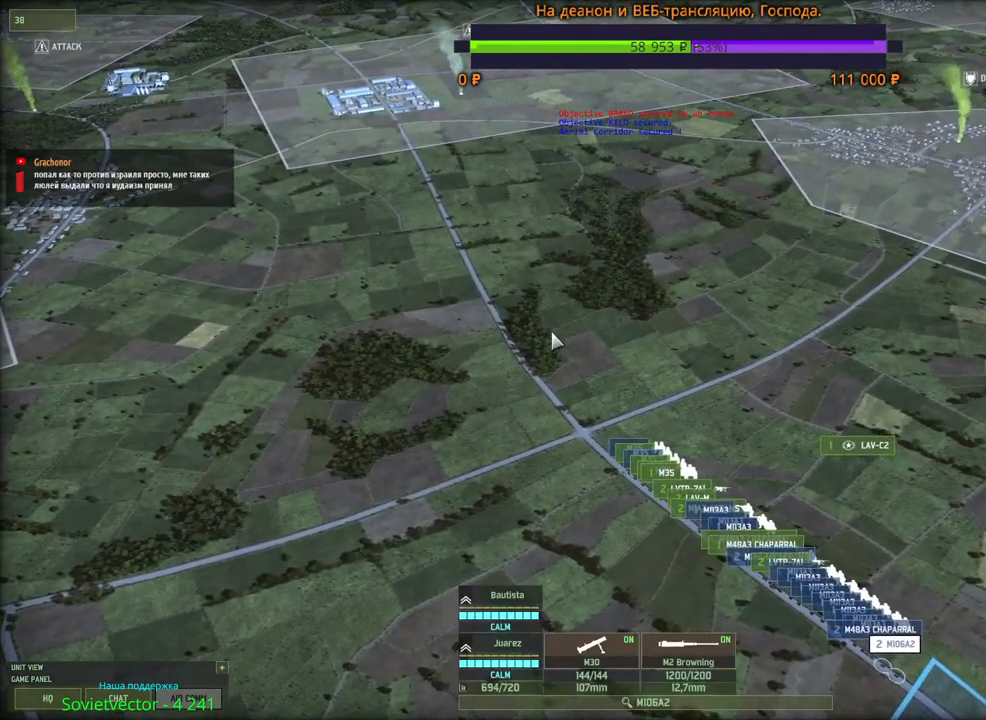
{"keys": ["w"], "mouse": [], "events": [[166, "c", "down"], [300, "c", "up"], [316, "mouse_left", "down"], [383, "mouse_left", "up"], [500, "w", "down"]]}
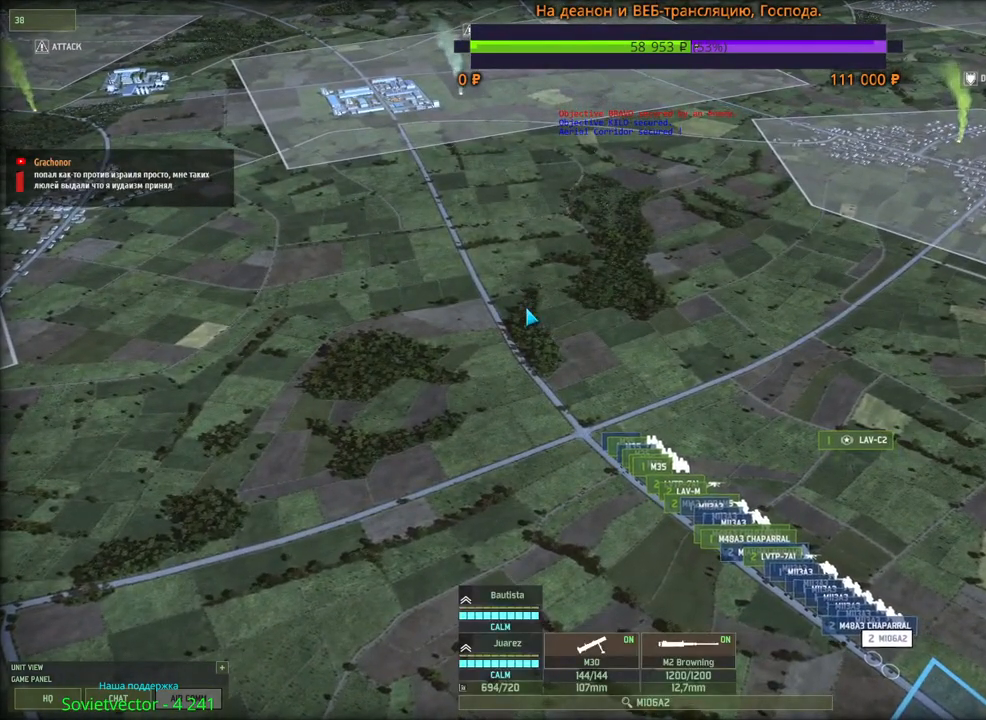
{"keys": ["w"], "mouse": [], "events": [[33, "a", "down"], [166, "mouse_wheel", "down"], [283, "a", "up"], [333, "mouse_wheel", "up"]]}
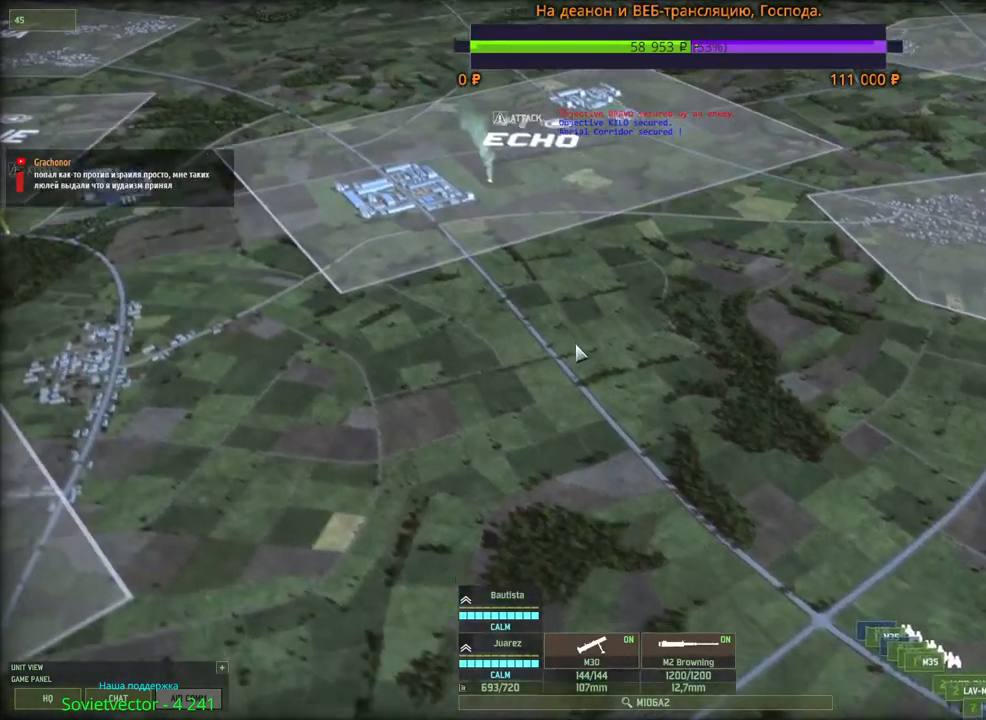
{"keys": [], "mouse": [], "events": [[66, "w", "up"]]}
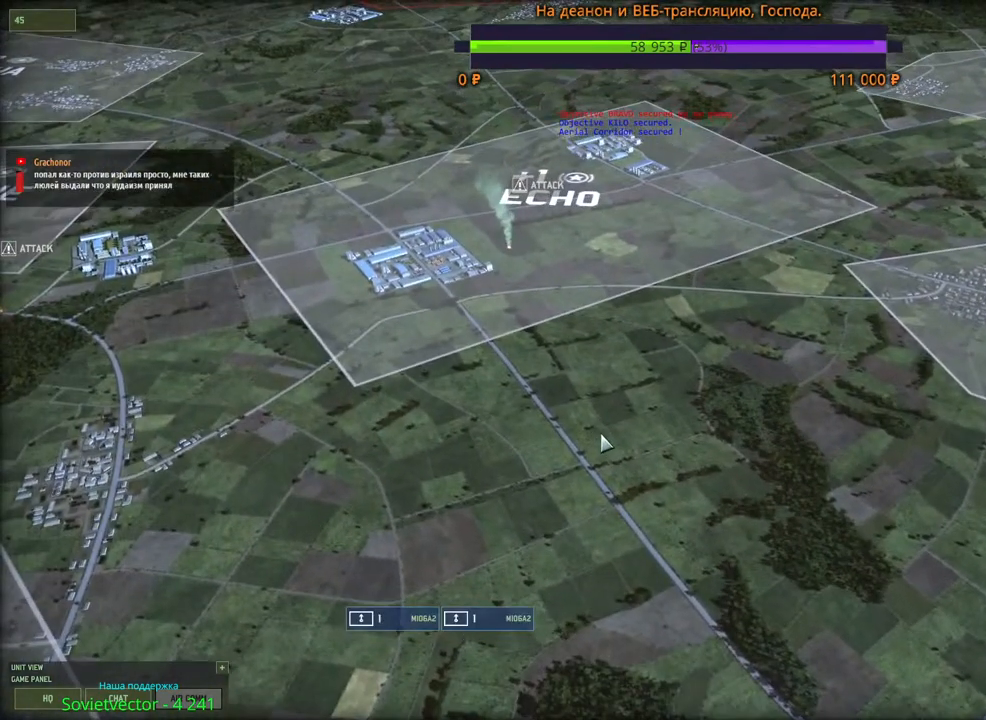
{"keys": [], "mouse": [], "events": [[200, "f", "down"], [333, "f", "up"]]}
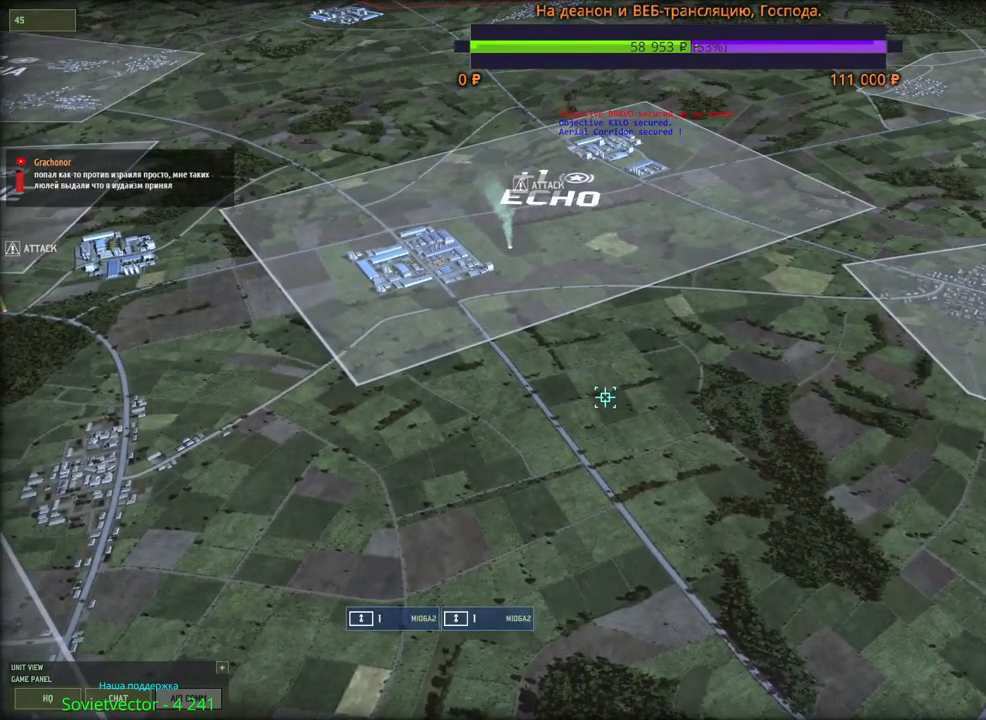
{"keys": ["f"], "mouse": ["left"], "events": [[16, "mouse_left", "down"], [100, "mouse_left", "up"], [416, "f", "down"], [500, "mouse_left", "down"]]}
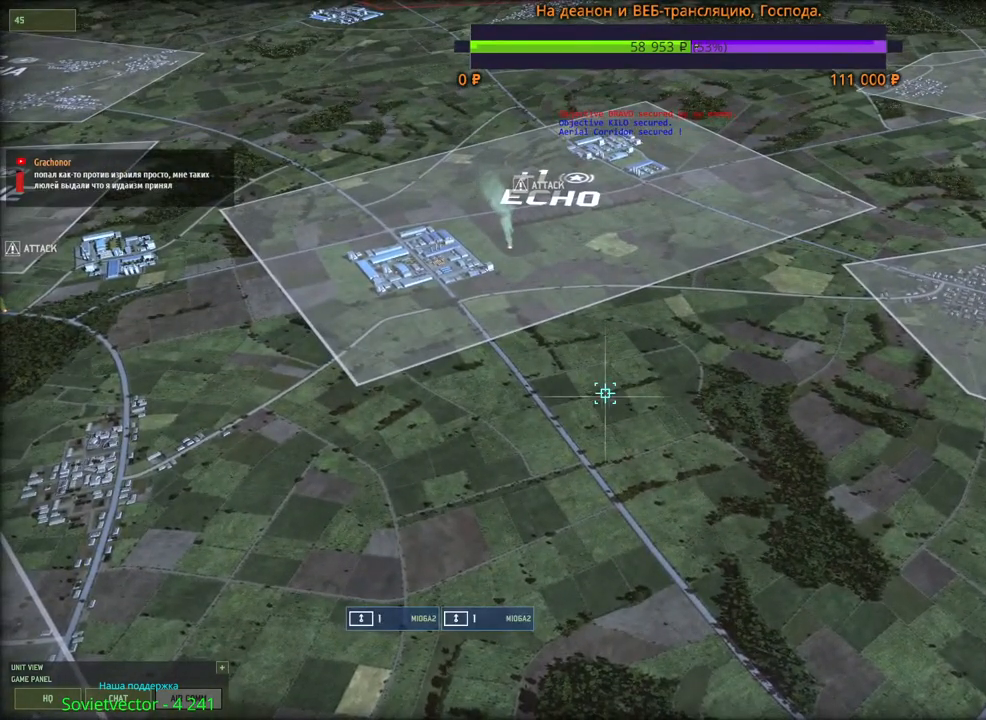
{"keys": ["shift"], "mouse": [], "events": [[83, "f", "up"], [83, "mouse_left", "up"], [166, "shift", "down"]]}
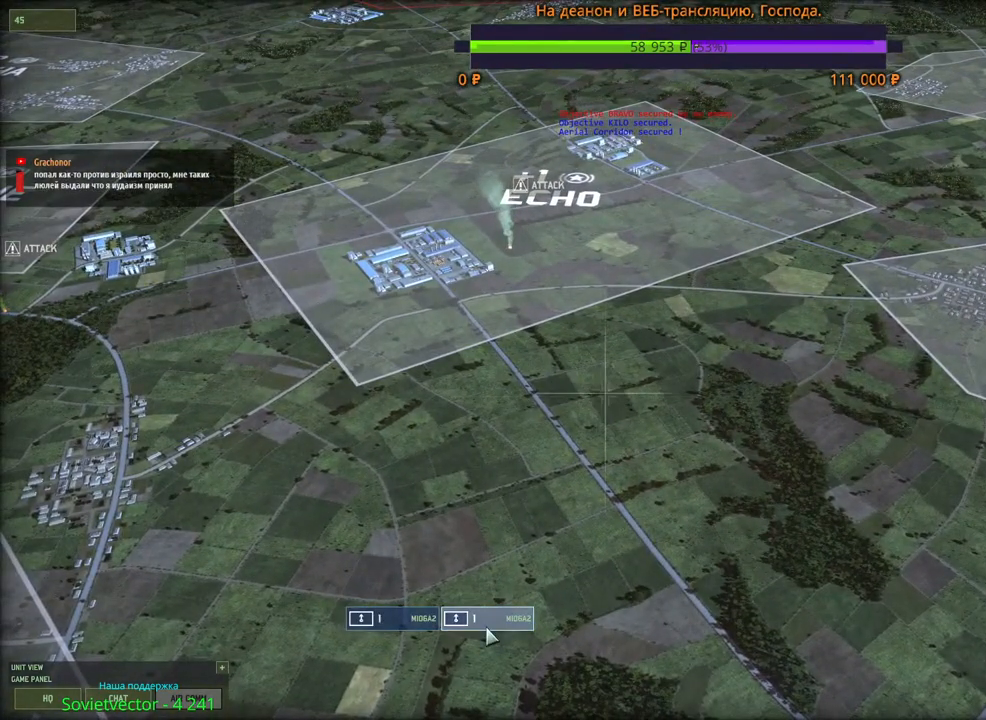
{"keys": ["f"], "mouse": [], "events": [[33, "mouse_left", "down"], [100, "mouse_left", "up"], [350, "shift", "up"], [450, "f", "down"]]}
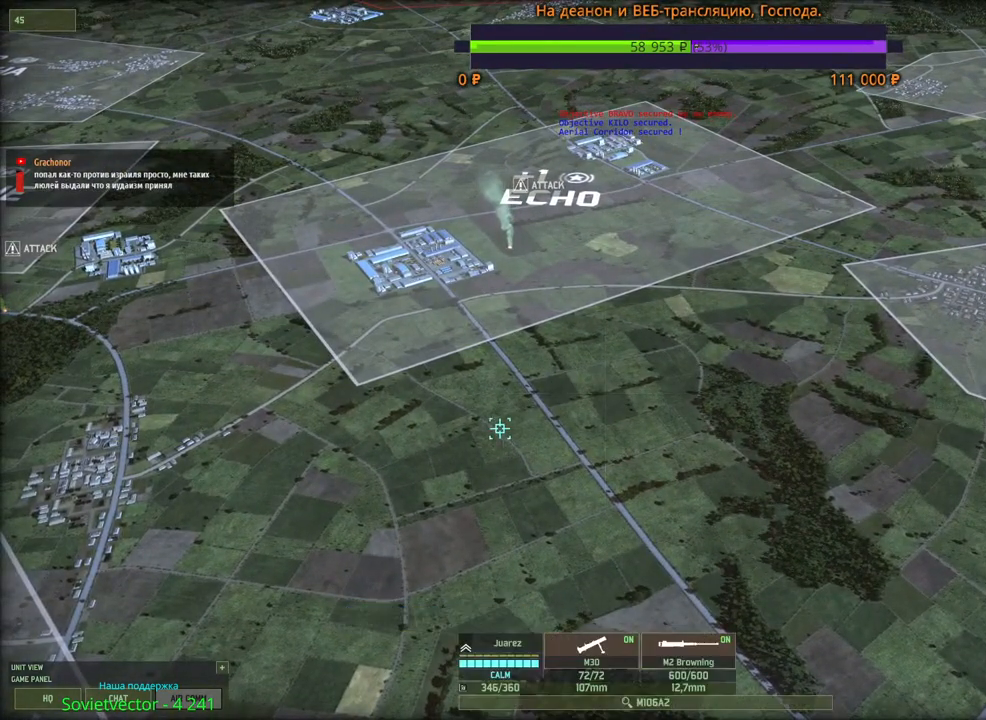
{"keys": ["s"], "mouse": [], "events": [[83, "f", "up"], [116, "mouse_left", "down"], [183, "mouse_left", "up"], [216, "s", "down"], [233, "d", "down"], [466, "d", "up"]]}
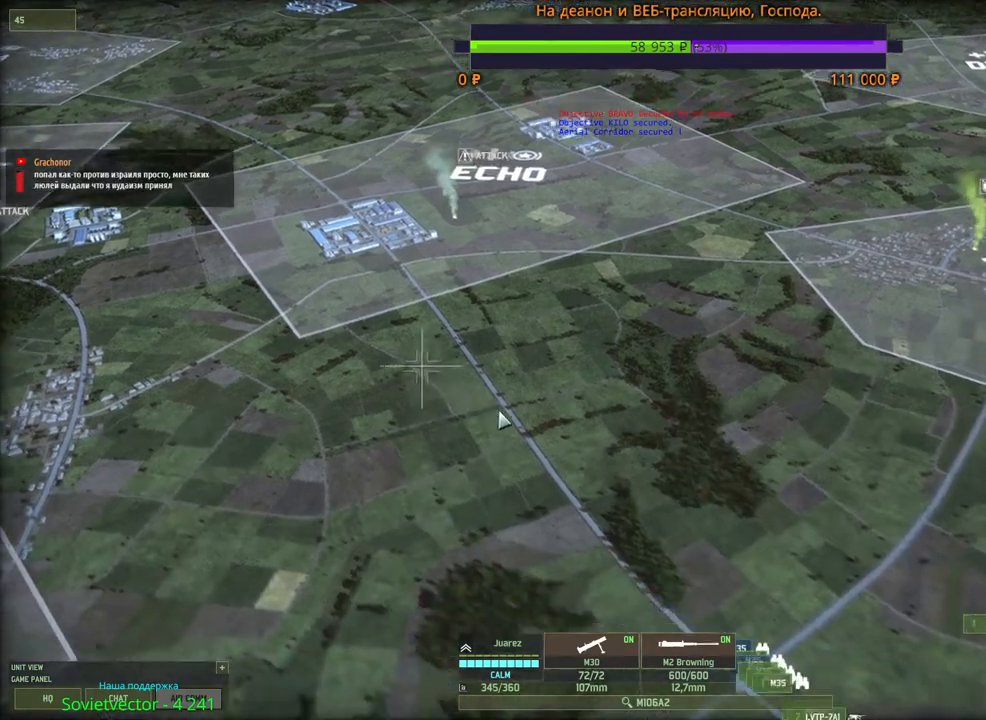
{"keys": [], "mouse": [], "events": [[116, "s", "up"]]}
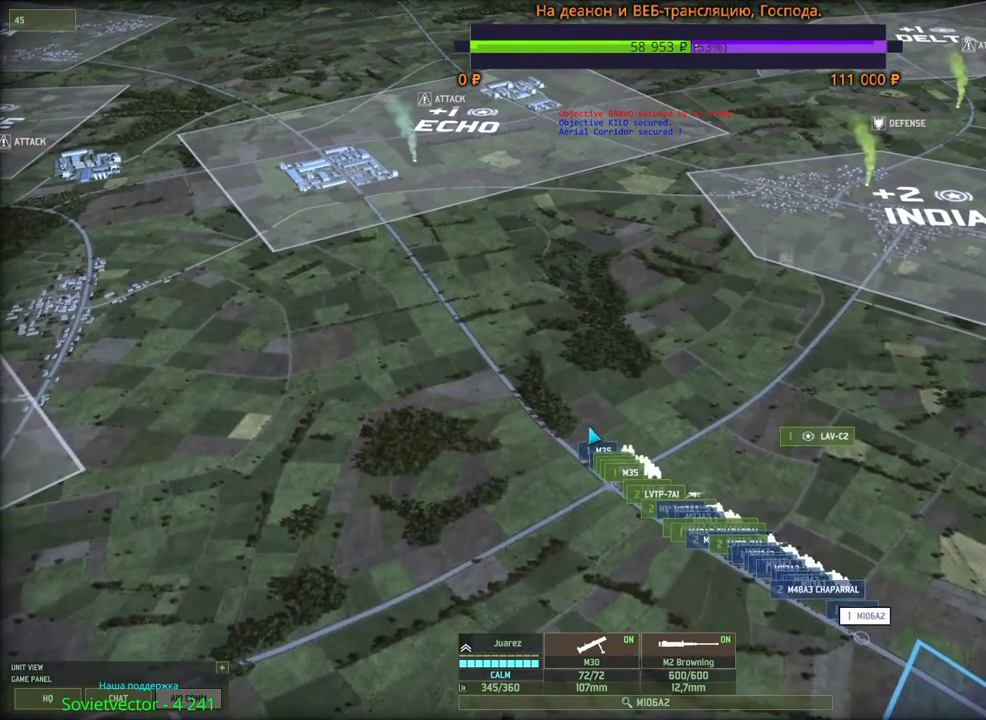
{"keys": [], "mouse": [], "events": []}
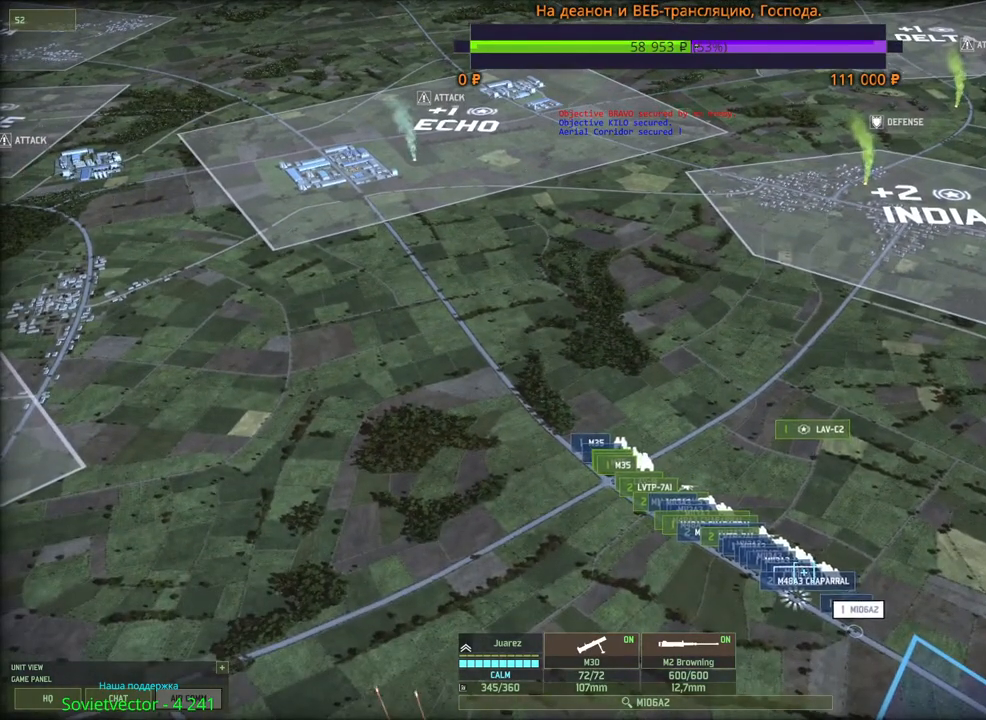
{"keys": [], "mouse": [], "events": [[133, "mouse_left", "down"], [216, "mouse_left", "up"]]}
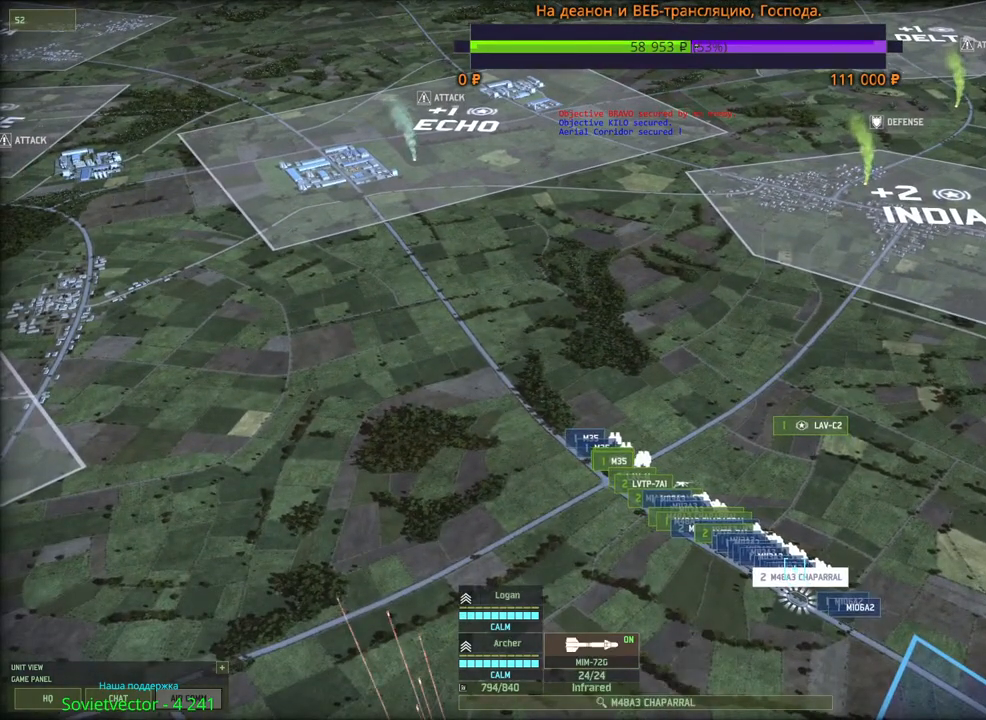
{"keys": ["2"], "mouse": [], "events": [[483, "2", "down"]]}
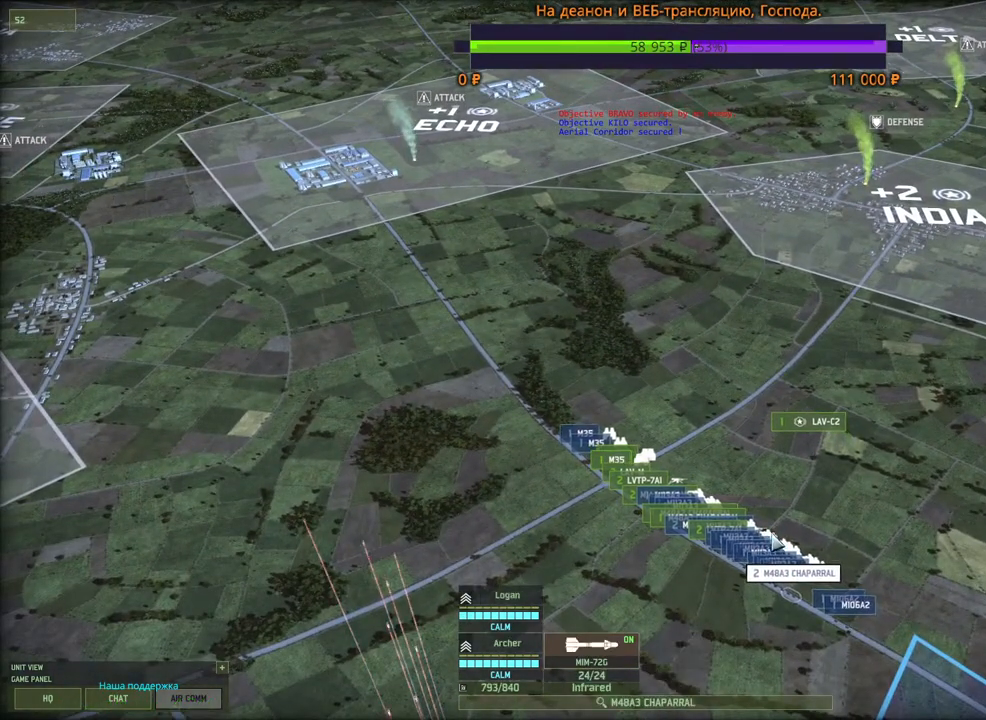
{"keys": [], "mouse": [], "events": [[83, "2", "up"]]}
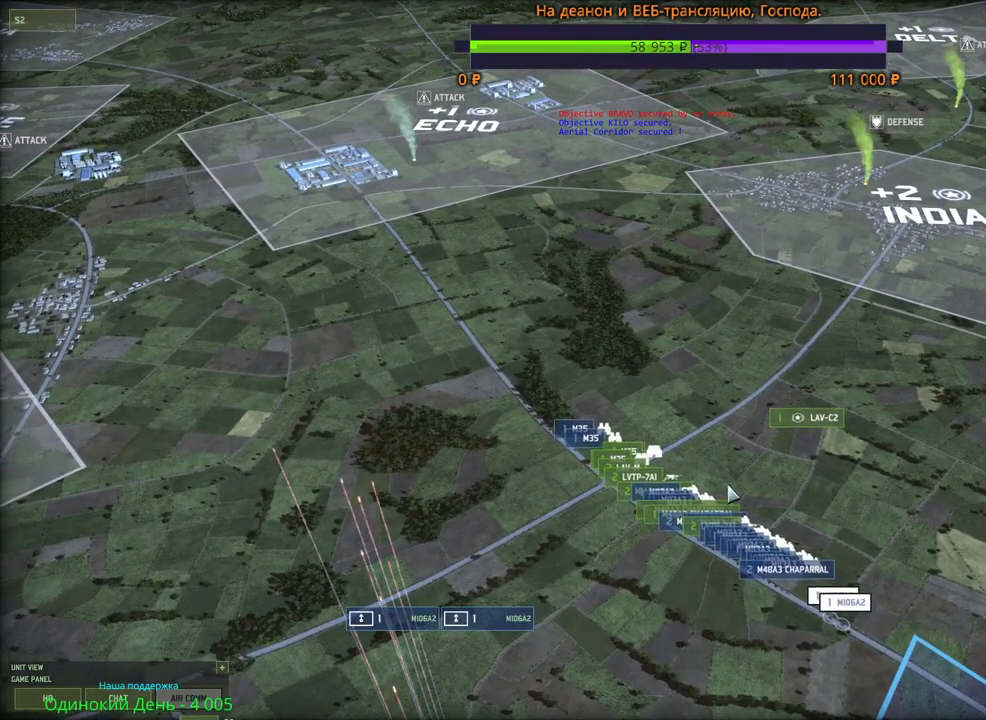
{"keys": [], "mouse": [], "events": []}